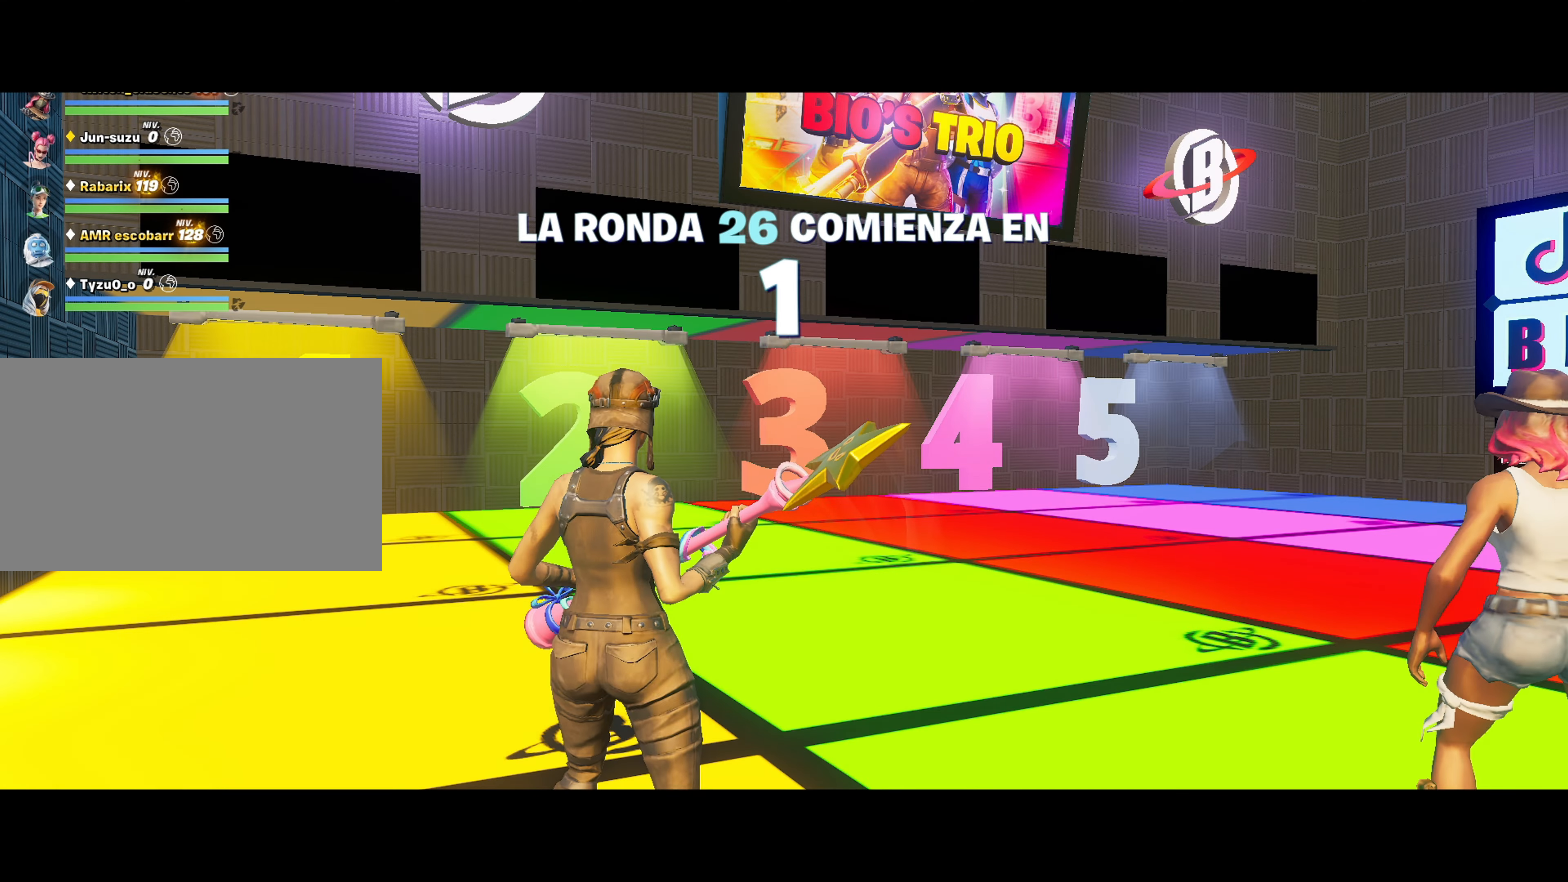
Gameplay with keyboard and mouse; each line is a JSON object with the keys and mouse buttons held at the frame after it. "events" lists presses ("down") and releases ("up") of "1", "2", "3", "4", "5", "a", "alt", "c", "caps_lock", "ctrl", "d", "e", "f", "g", "q", "r", "s", "shift", "space", "t", "tab", "v", "w", "x", "z", "mouse_left", "mouse_wheel" and "mouse_right" between this image and that frame as [ms after this image, input, new state], when the widget could be followed in between. "mouse_left", "mouse_wheel", "mouse_right" = the "left", "wheel", "right" buttons of the "mouse" list. No other keys are recorded. "wheel" means that the mouse wheel is clicked or scrolled. "mouse_move" is the direction in which the mouse moves at that frame (one of eight, or "still"), when it could be read.
{"keys": [], "mouse": [], "mouse_move": "still", "events": []}
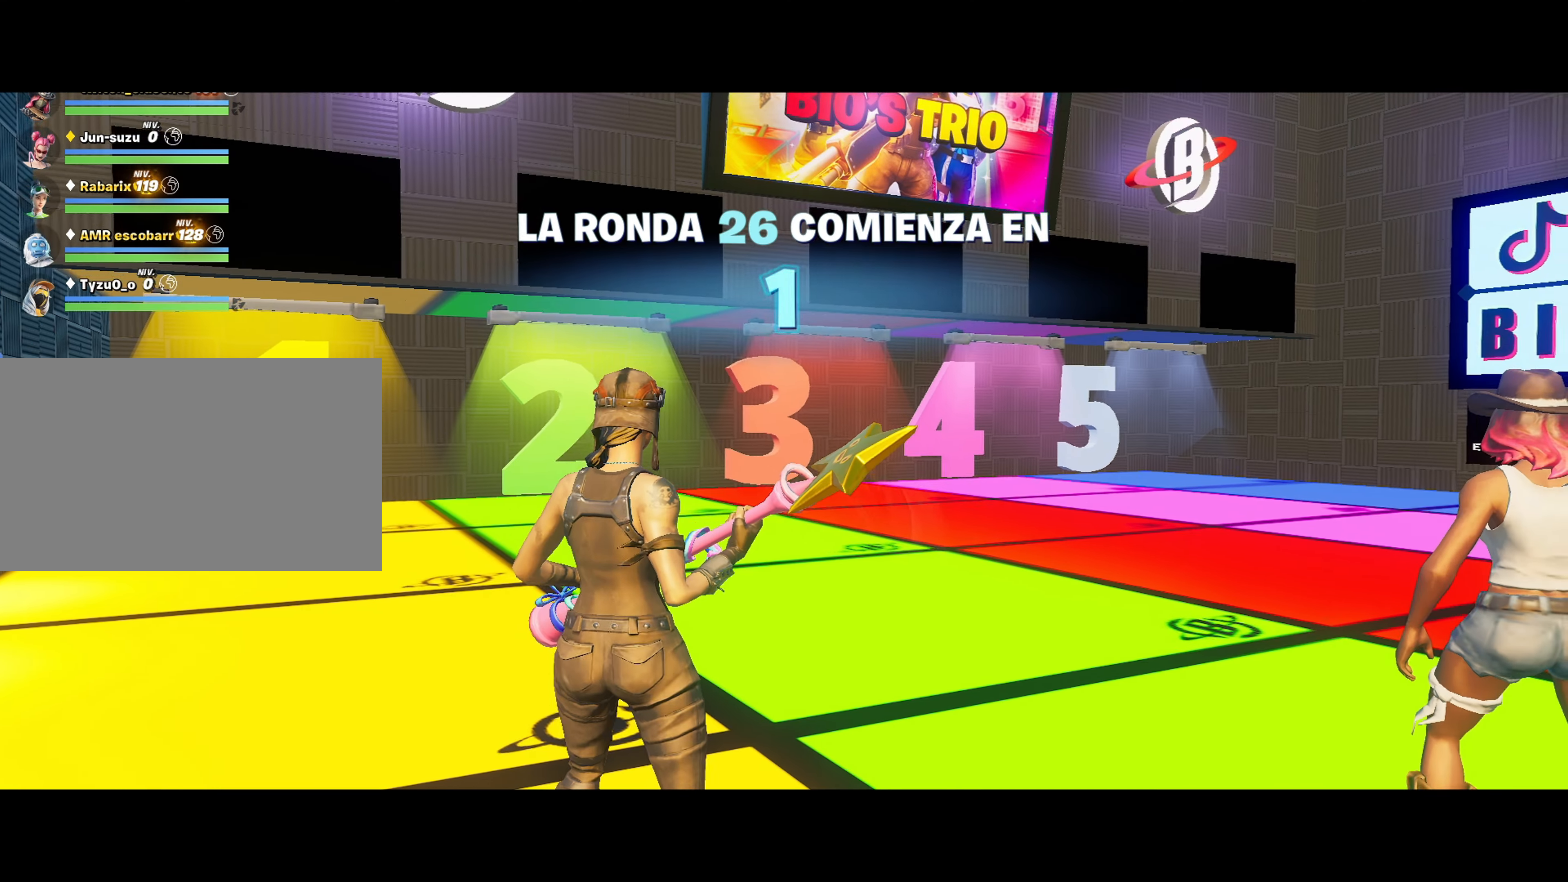
{"keys": [], "mouse": [], "mouse_move": "still", "events": []}
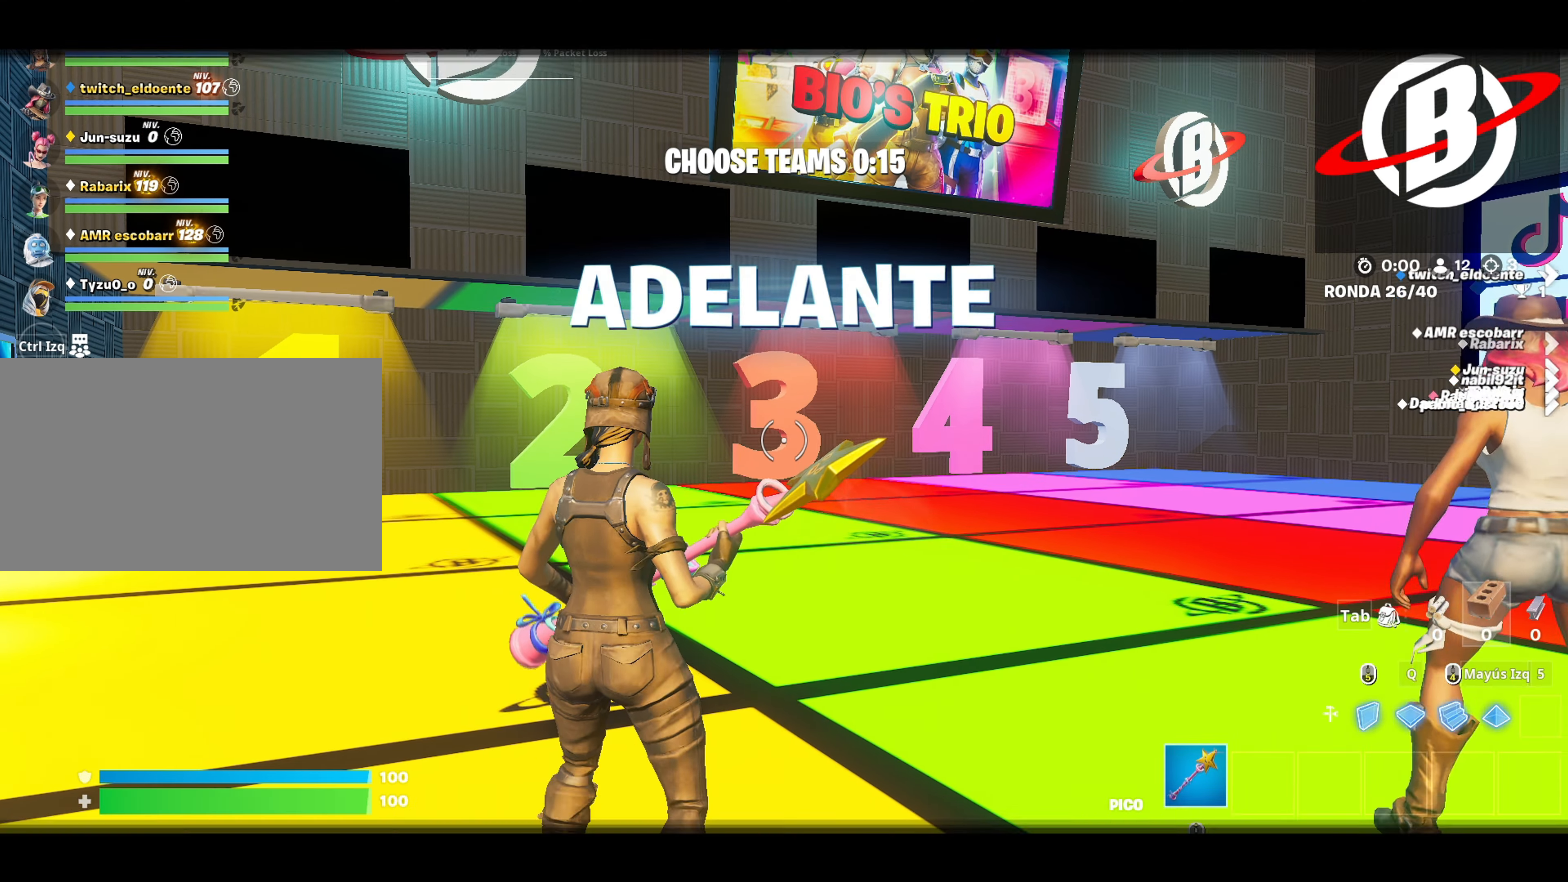
{"keys": [], "mouse": [], "mouse_move": "still", "events": []}
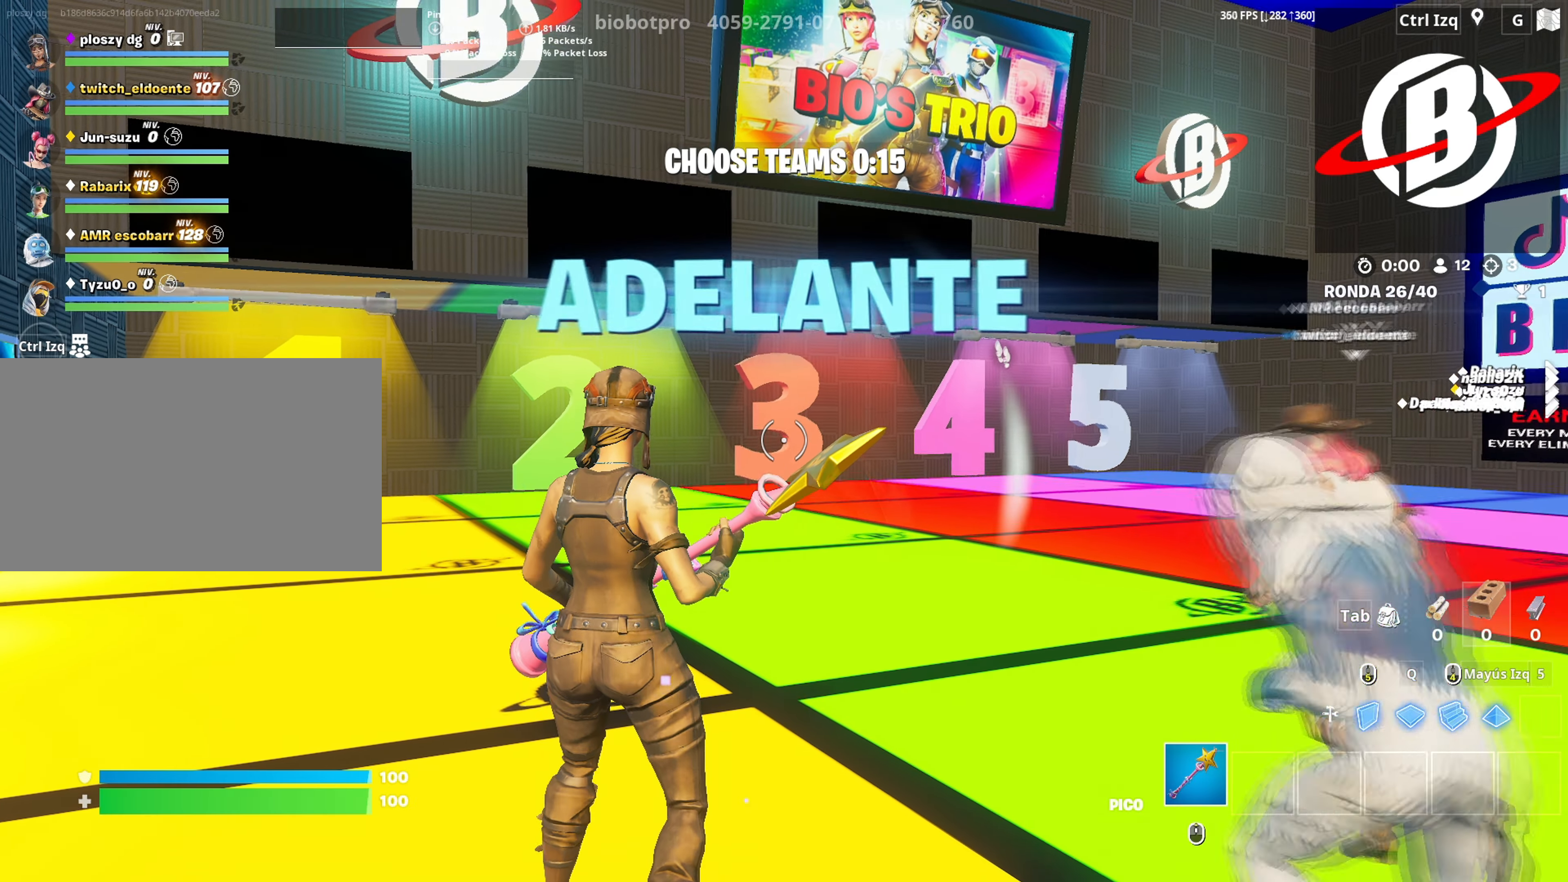
{"keys": [], "mouse": [], "mouse_move": "down", "events": []}
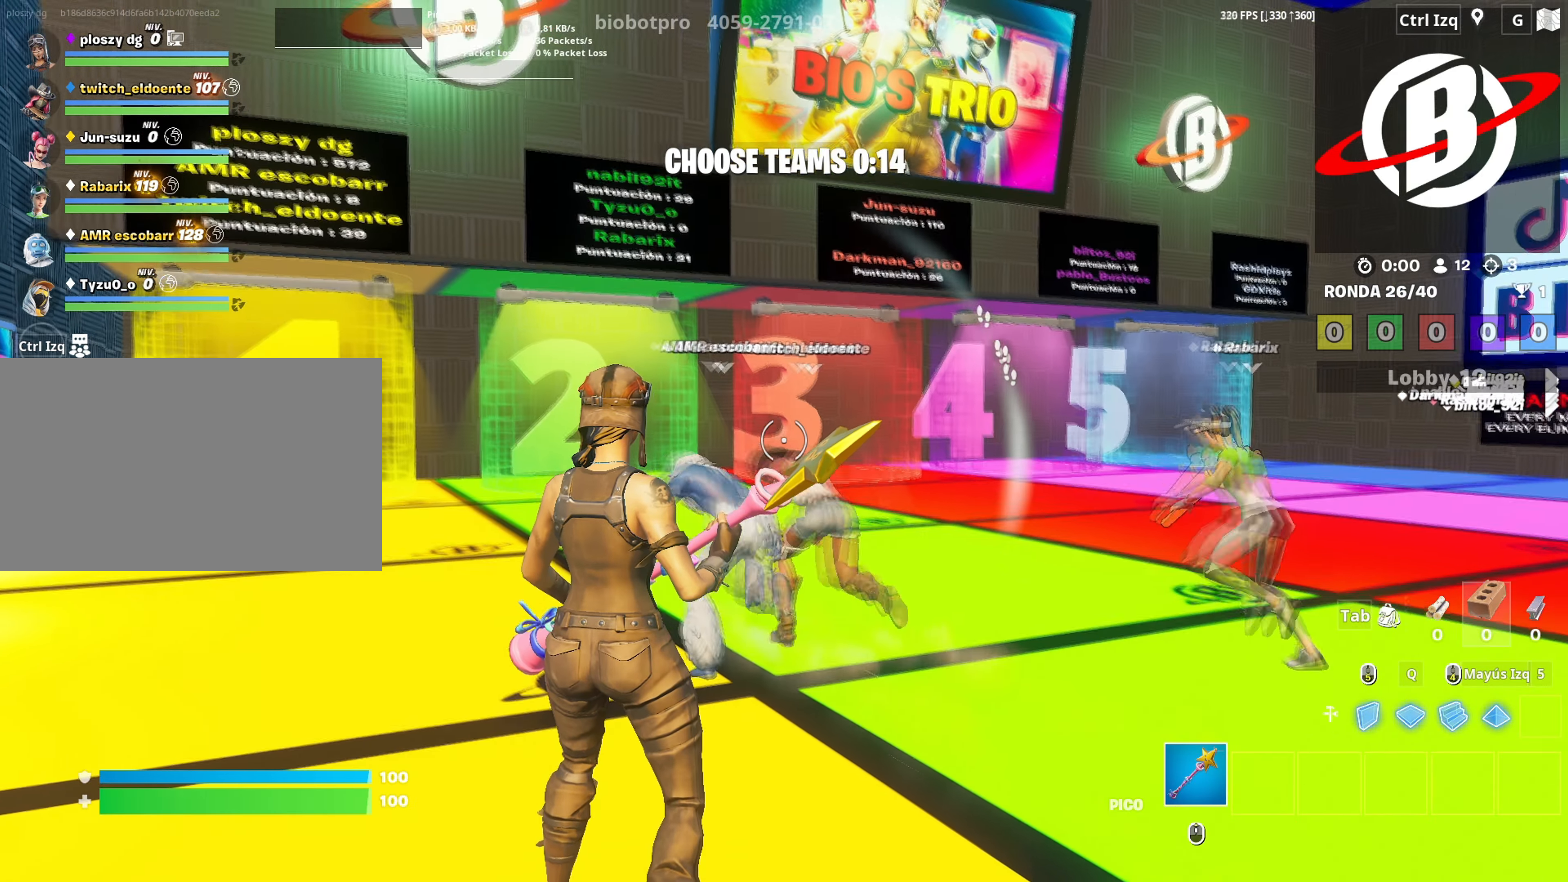
{"keys": ["w"], "mouse": [], "mouse_move": "right", "events": [[400, "w", "down"]]}
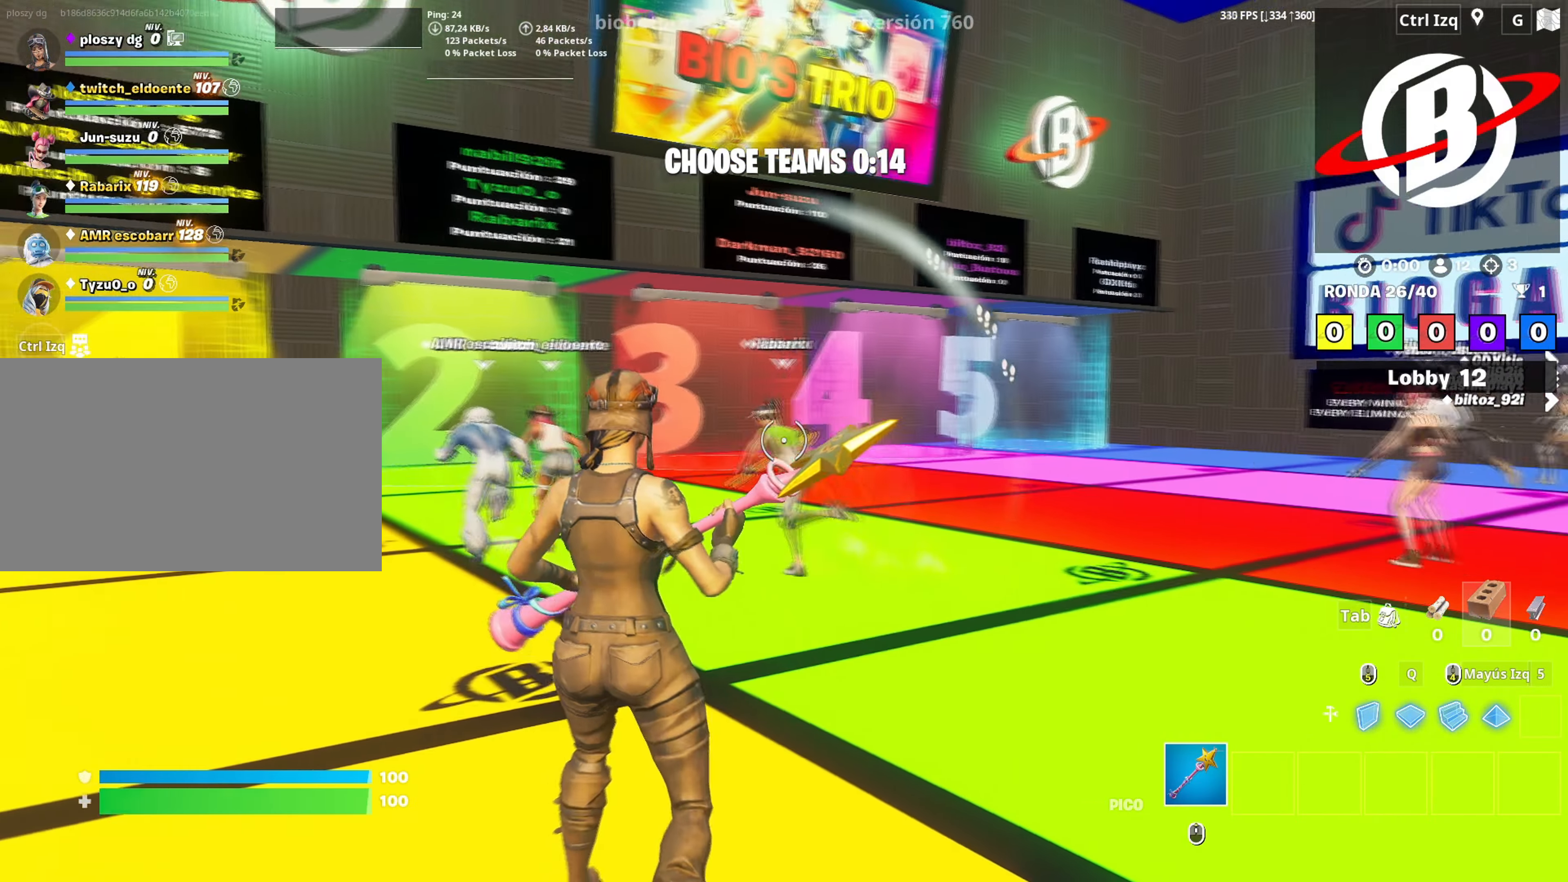
{"keys": ["w"], "mouse": [], "mouse_move": "still", "events": []}
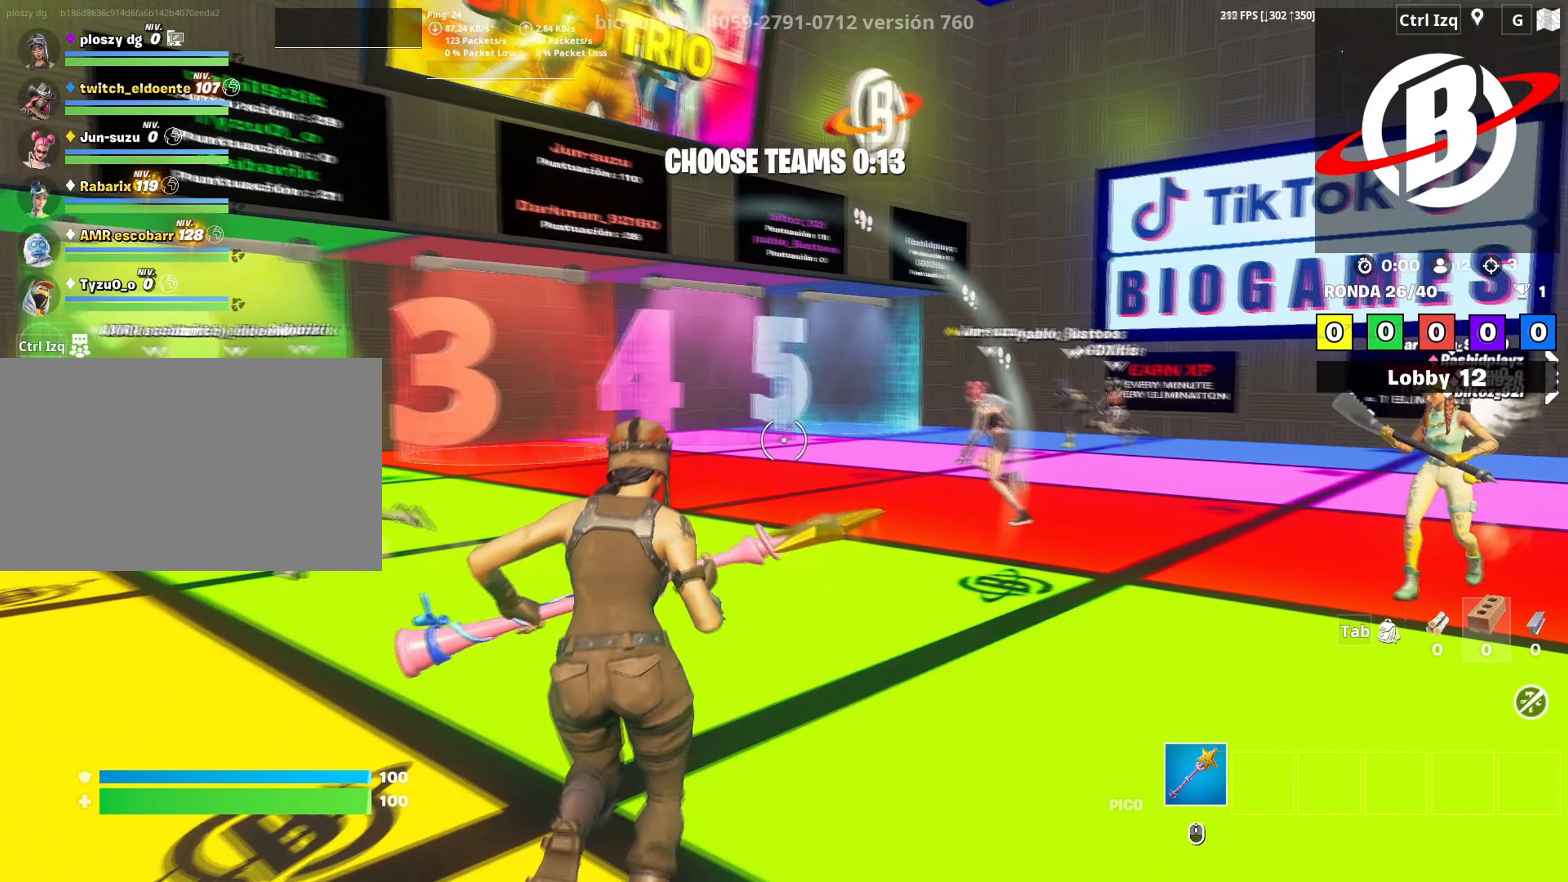
{"keys": ["w"], "mouse": [], "mouse_move": "left", "events": [[50, "v", "down"], [150, "v", "up"]]}
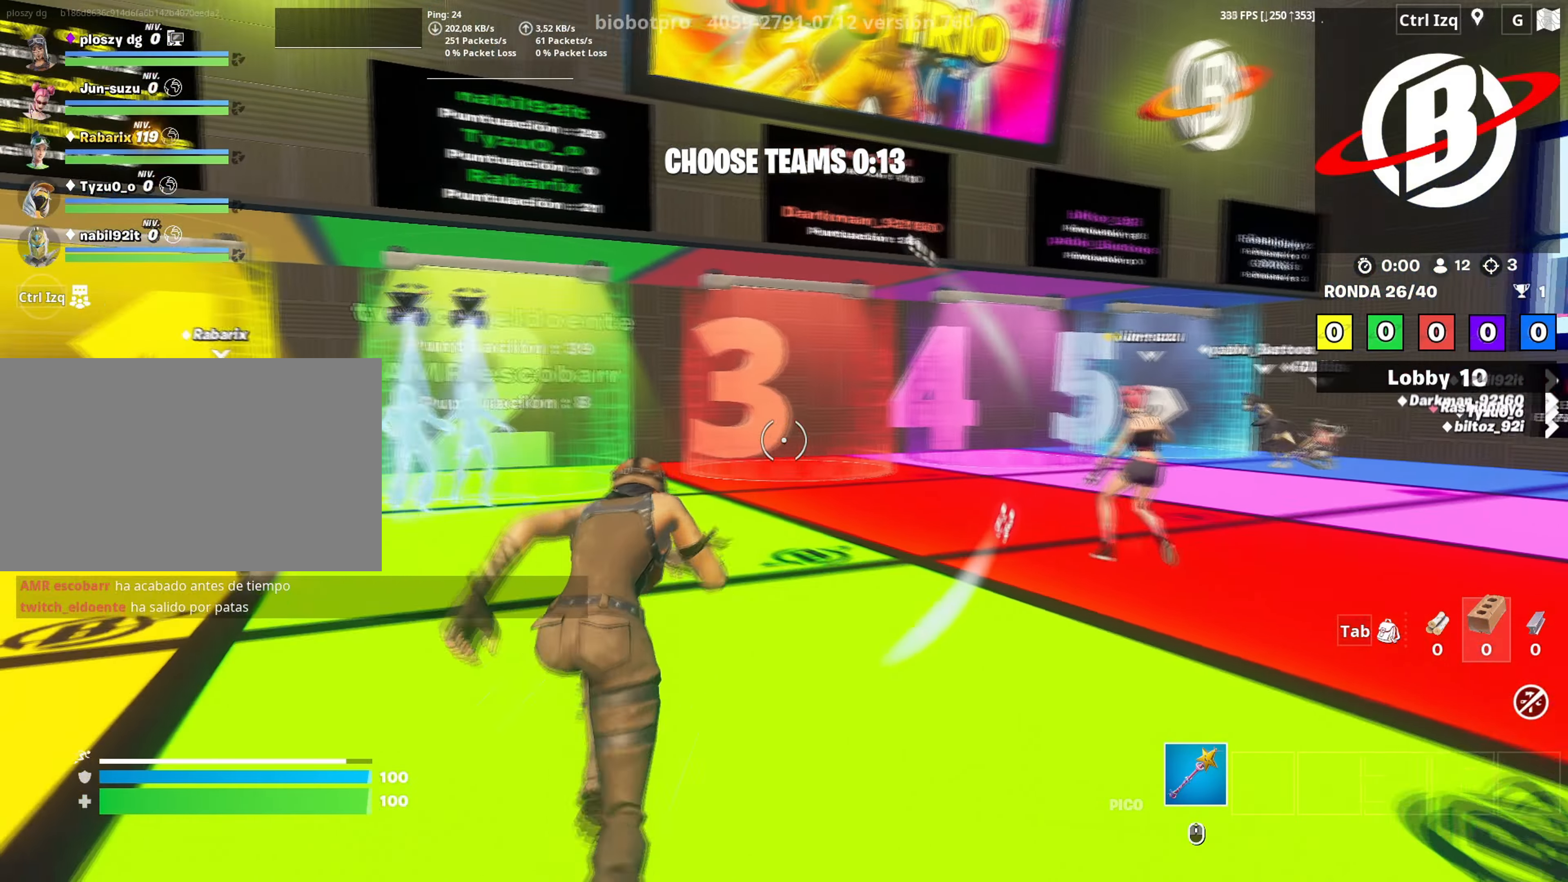
{"keys": ["w"], "mouse": [], "mouse_move": "left", "events": []}
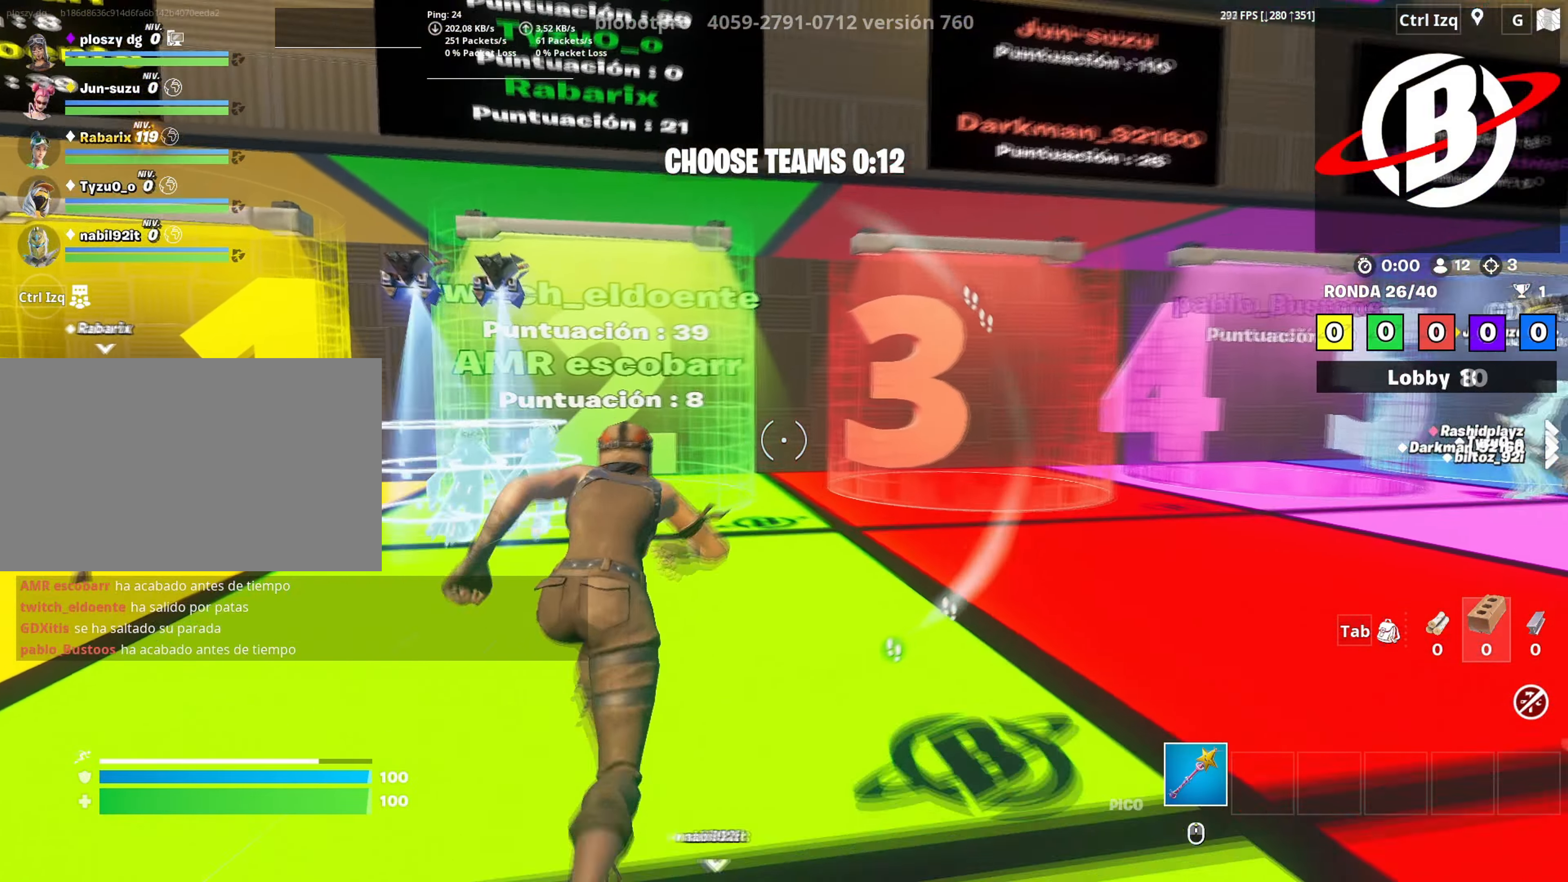
{"keys": ["w"], "mouse": [], "mouse_move": "left", "events": []}
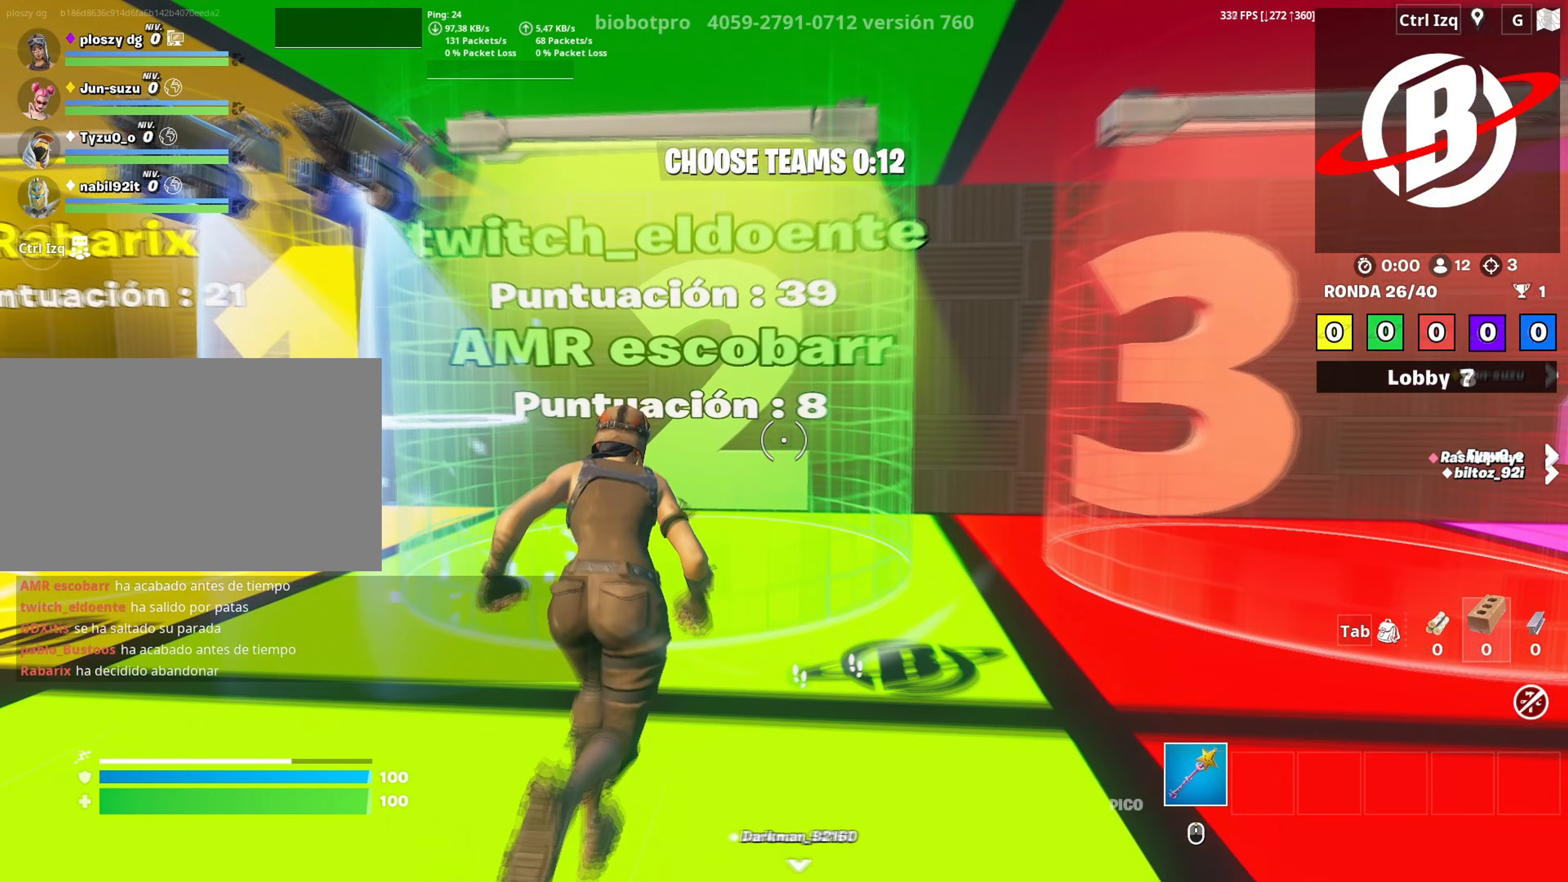
{"keys": ["w"], "mouse": [], "mouse_move": "still", "events": []}
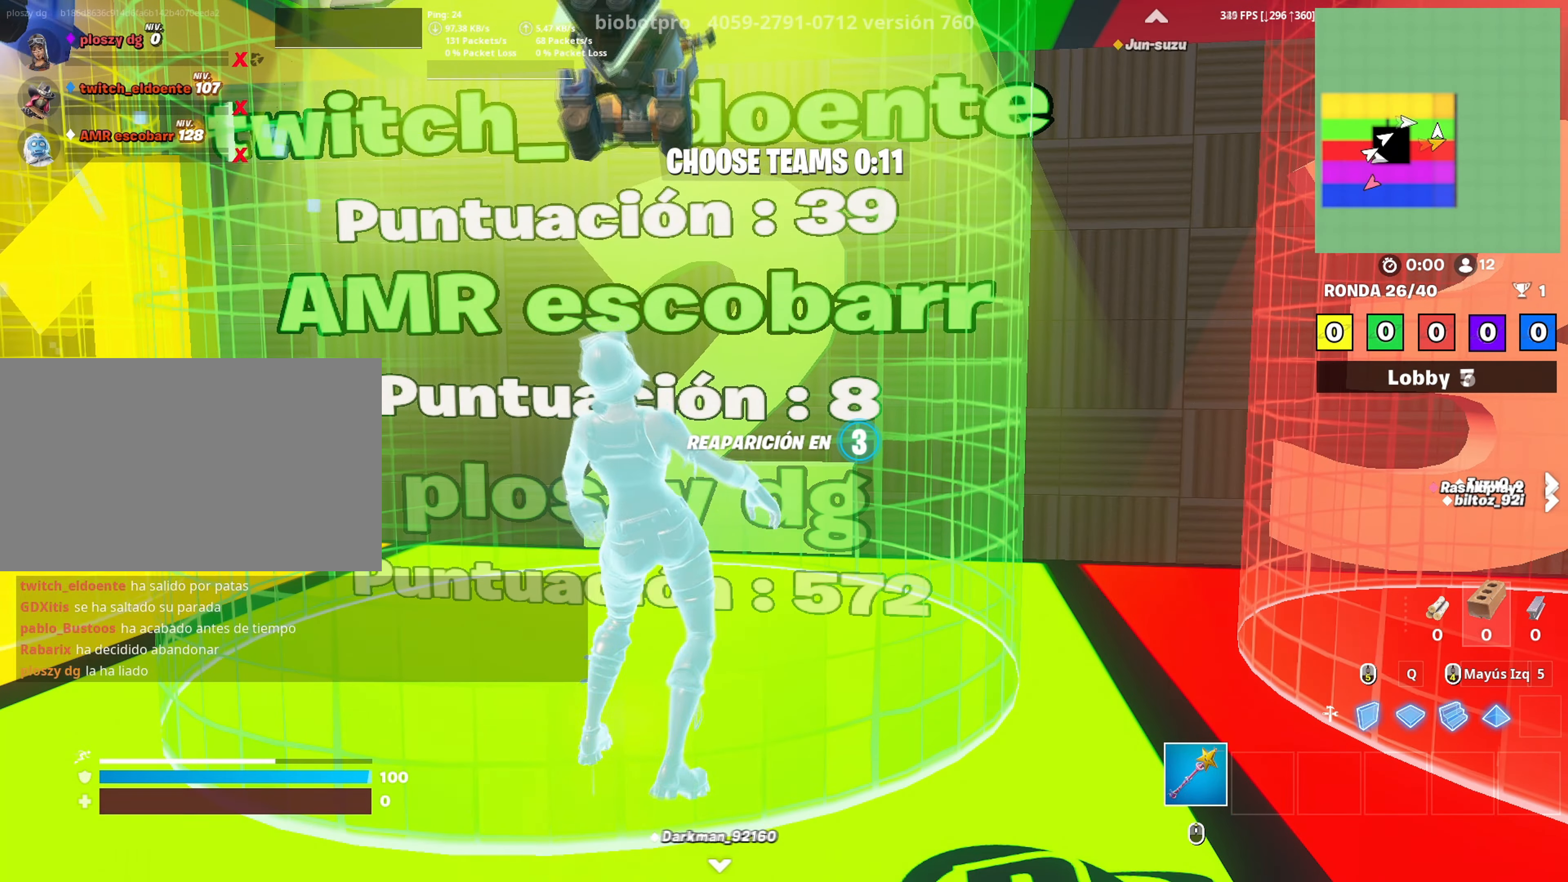
{"keys": [], "mouse": [], "mouse_move": "still", "events": [[67, "w", "up"]]}
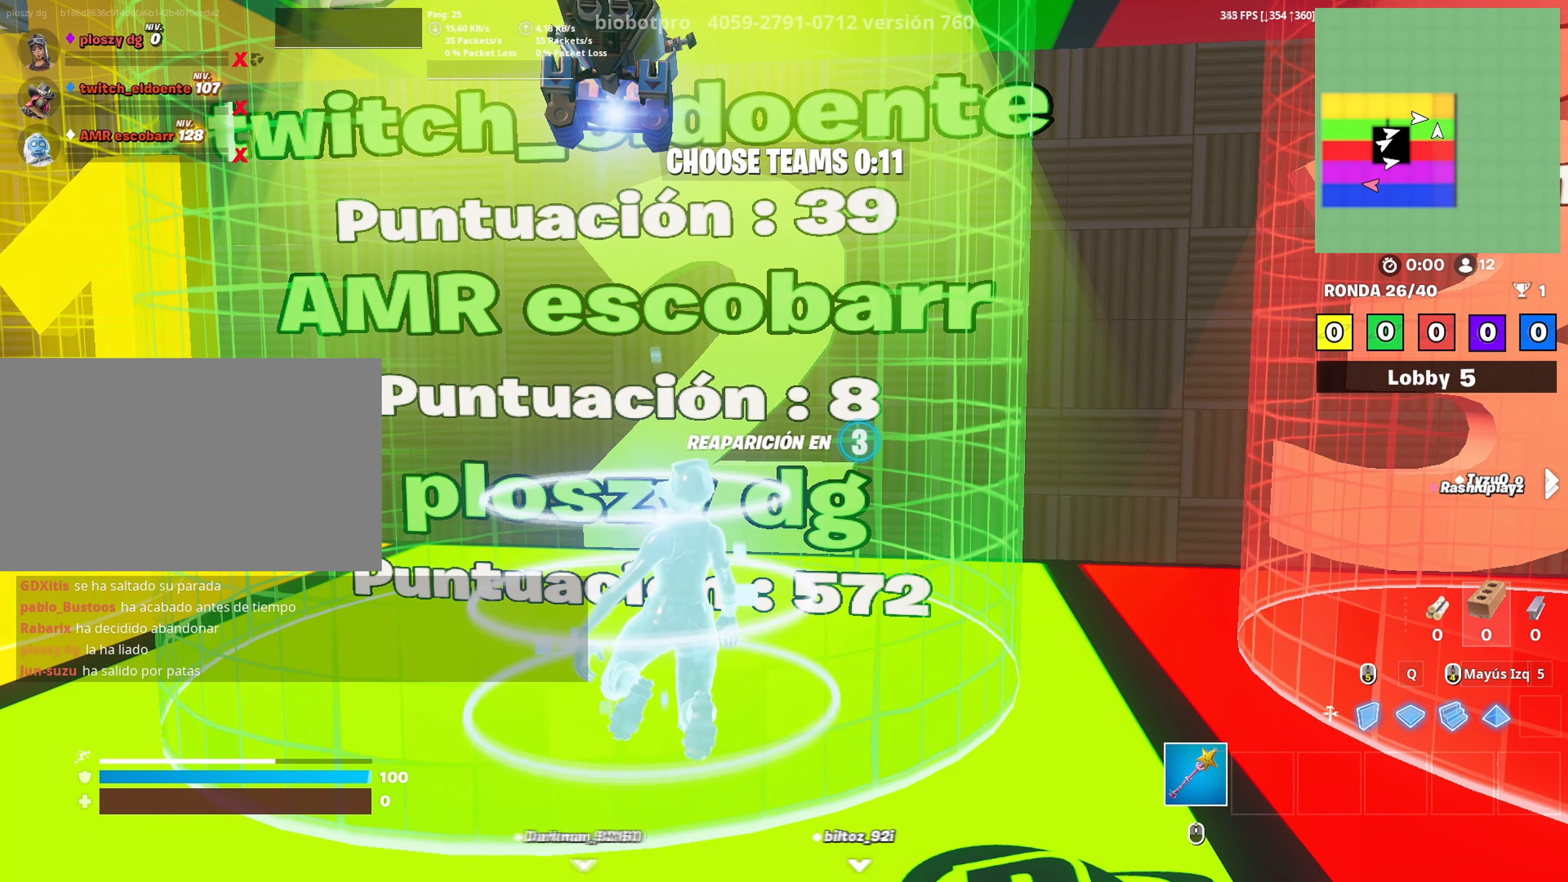
{"keys": [], "mouse": [], "mouse_move": "still", "events": []}
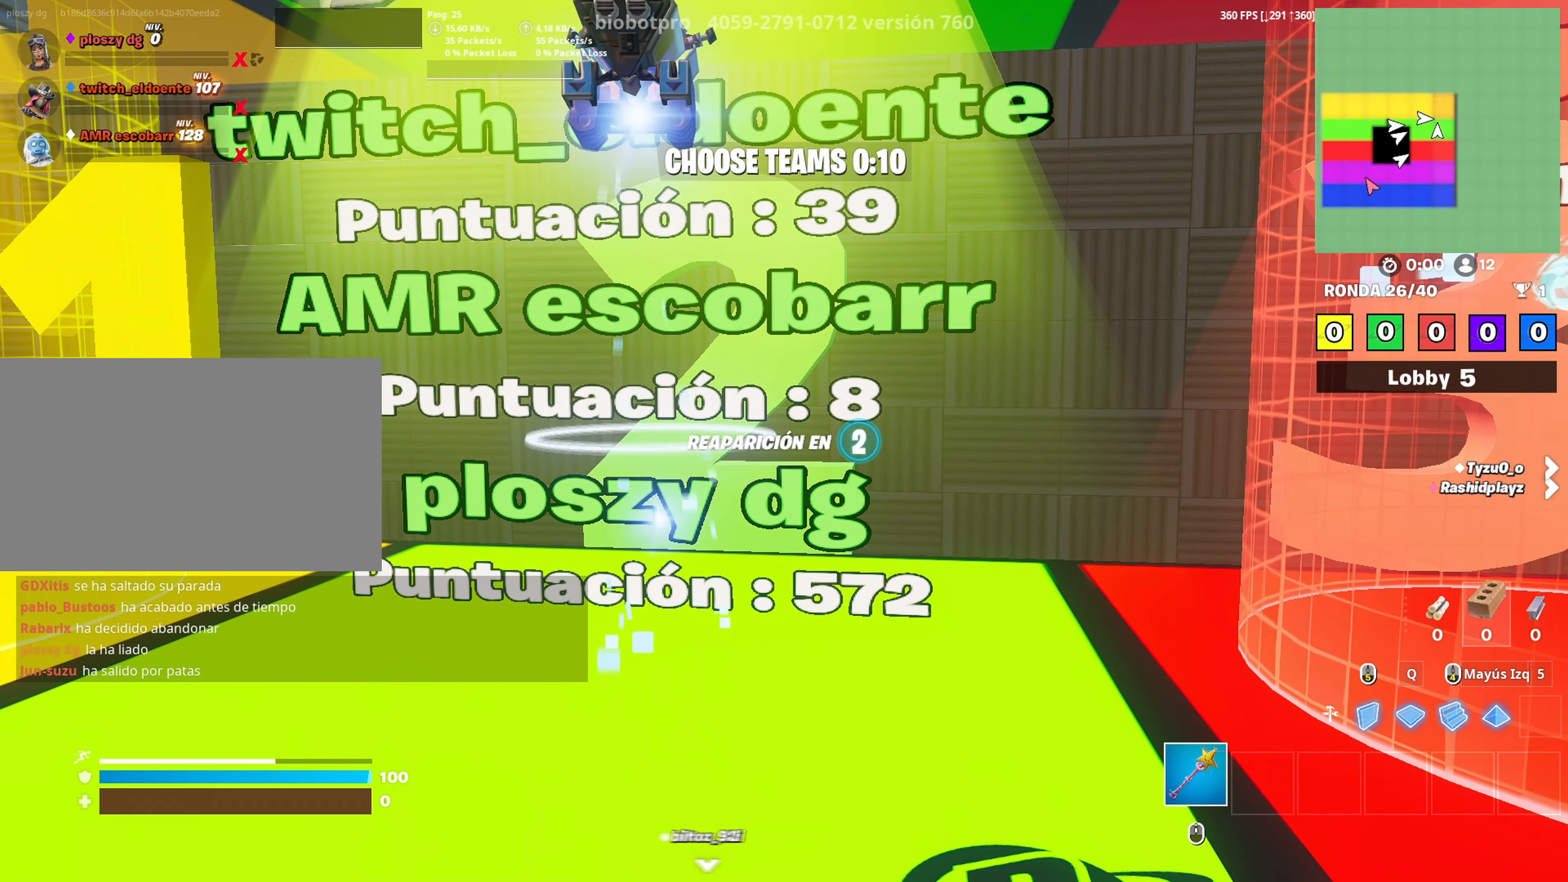
{"keys": [], "mouse": [], "mouse_move": "still", "events": []}
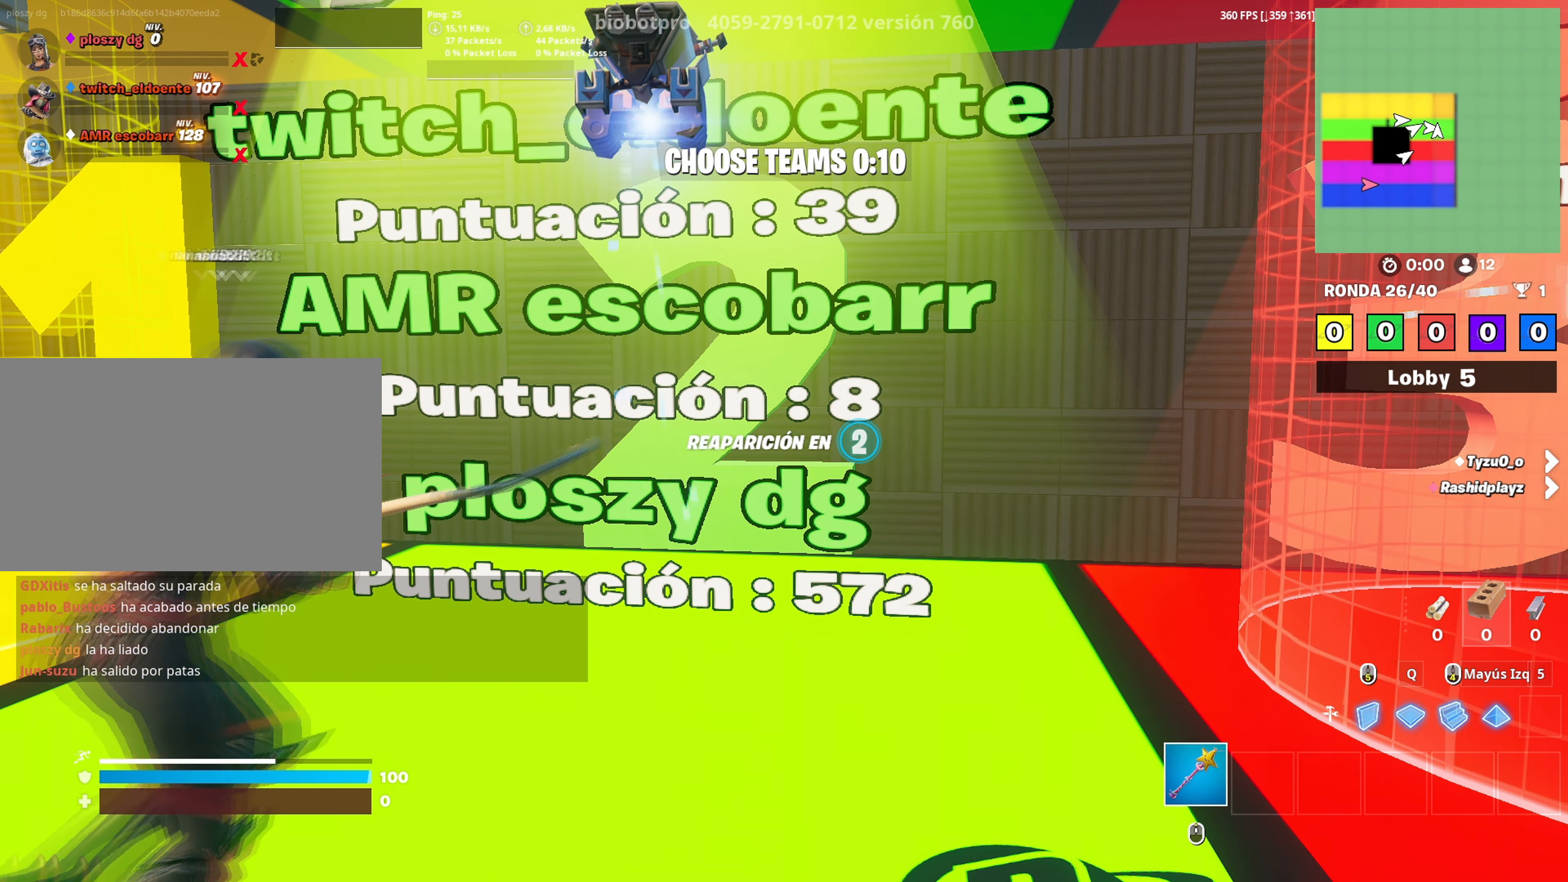
{"keys": [], "mouse": [], "mouse_move": "still", "events": []}
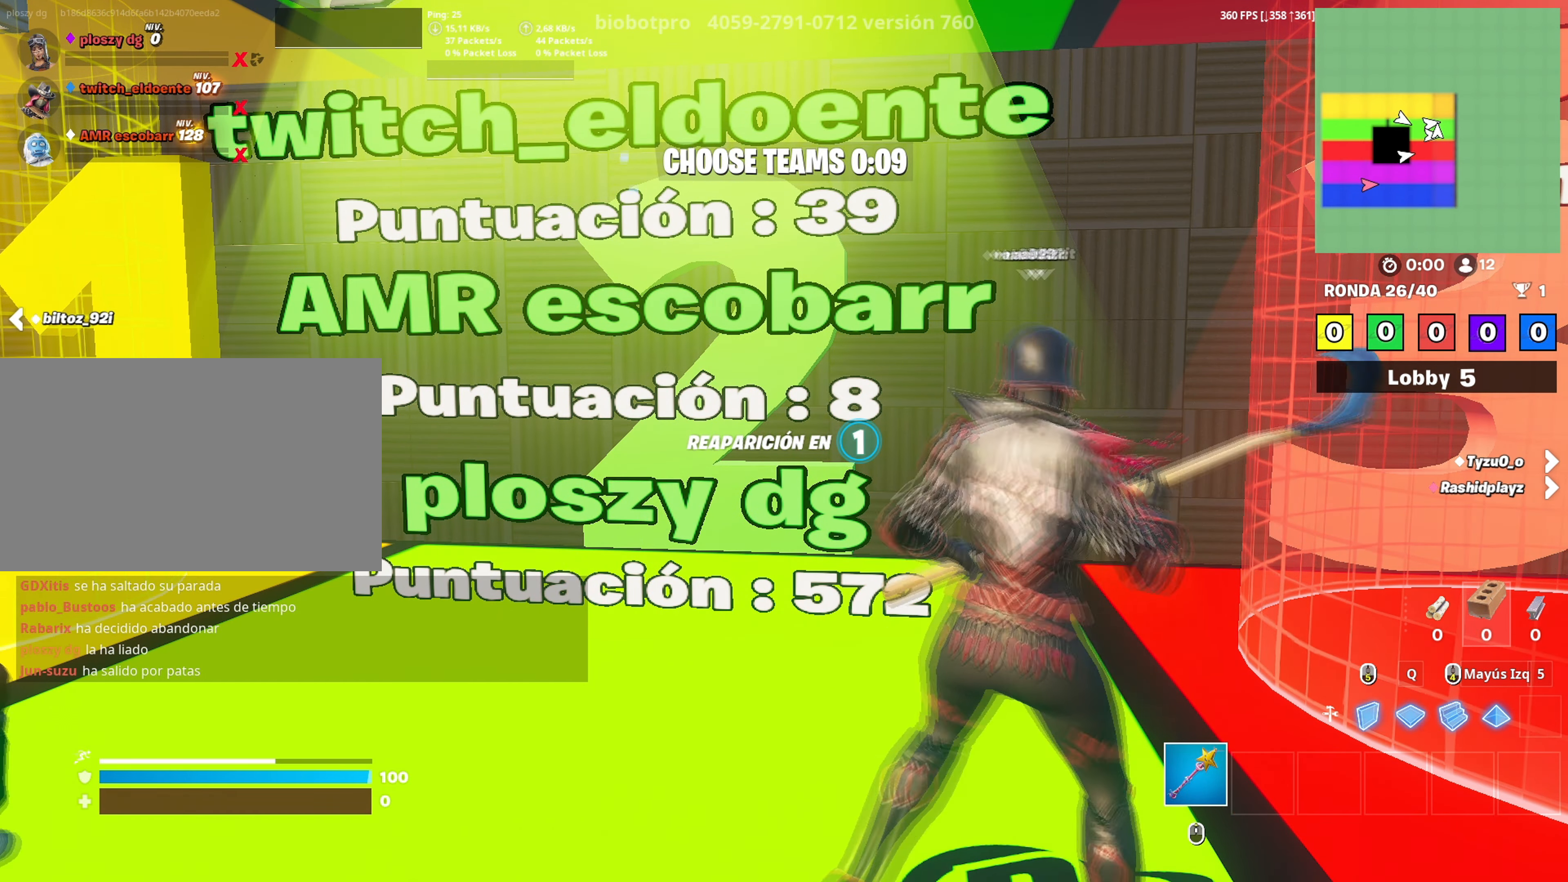
{"keys": [], "mouse": [], "mouse_move": "still", "events": []}
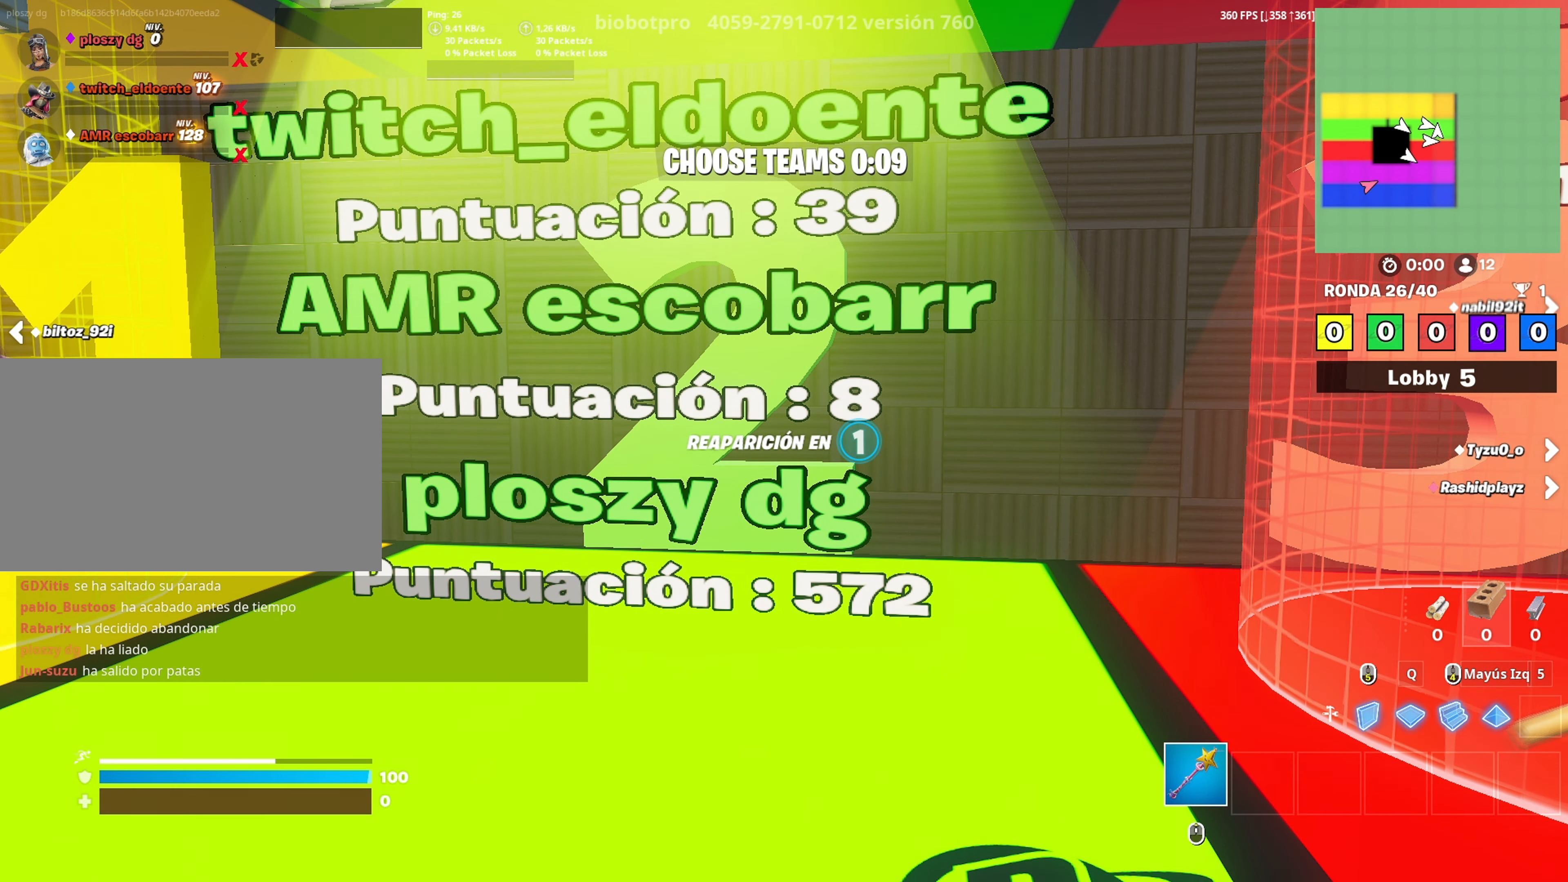
{"keys": [], "mouse": [], "mouse_move": "still", "events": []}